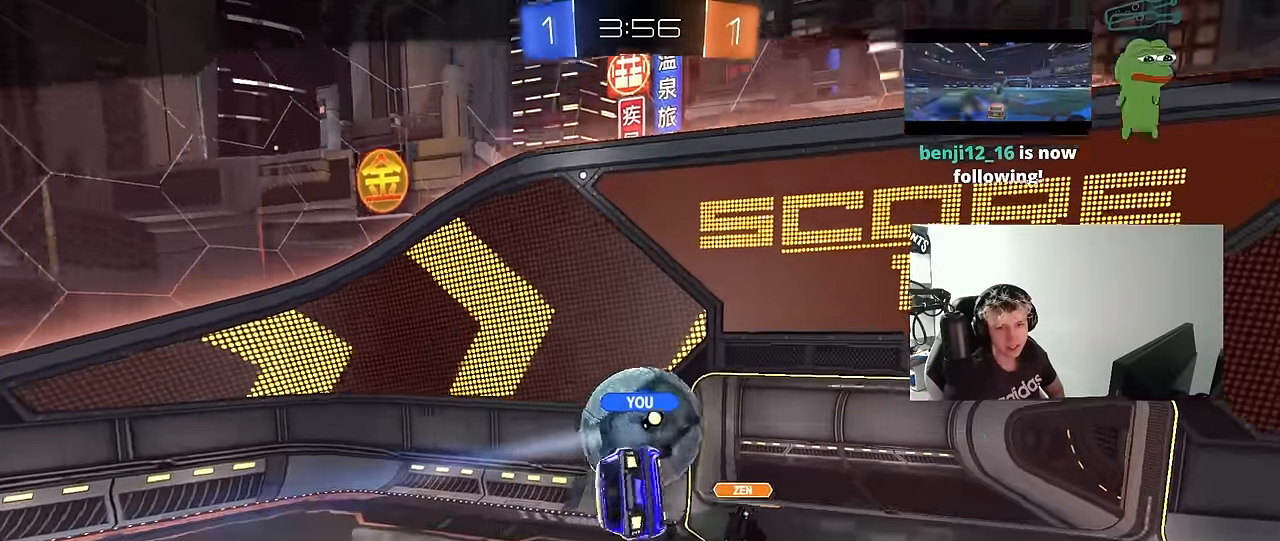
Gameplay with keyboard and mouse; each line is a JSON object with the keys and mouse buttons held at the frame after it. "events" lists presses ("down") and releases ("up") of "1", "2", "3", "4", "5", "a", "alt", "c", "caps_lock", "ctrl", "d", "e", "f", "g", "q", "r", "s", "shift", "space", "t", "tab", "v", "w", "x", "z", "mouse_left", "mouse_wheel" and "mouse_right" between this image and that frame as [ms after this image, input, new state], when the widget could be followed in between. "mouse_left", "mouse_wheel", "mouse_right" = the "left", "wheel", "right" buttons of the "mouse" list. No other keys are recorded. "wheel" means that the mouse wheel is clicked or scrolled. "mouse_move" is the direction in which the mouse moves at that frame (one of eight, or "still"), when it could be read.
{"keys": [], "mouse": [], "mouse_move": "still", "events": [[317, "mouse_right", "down"], [467, "mouse_right", "up"]]}
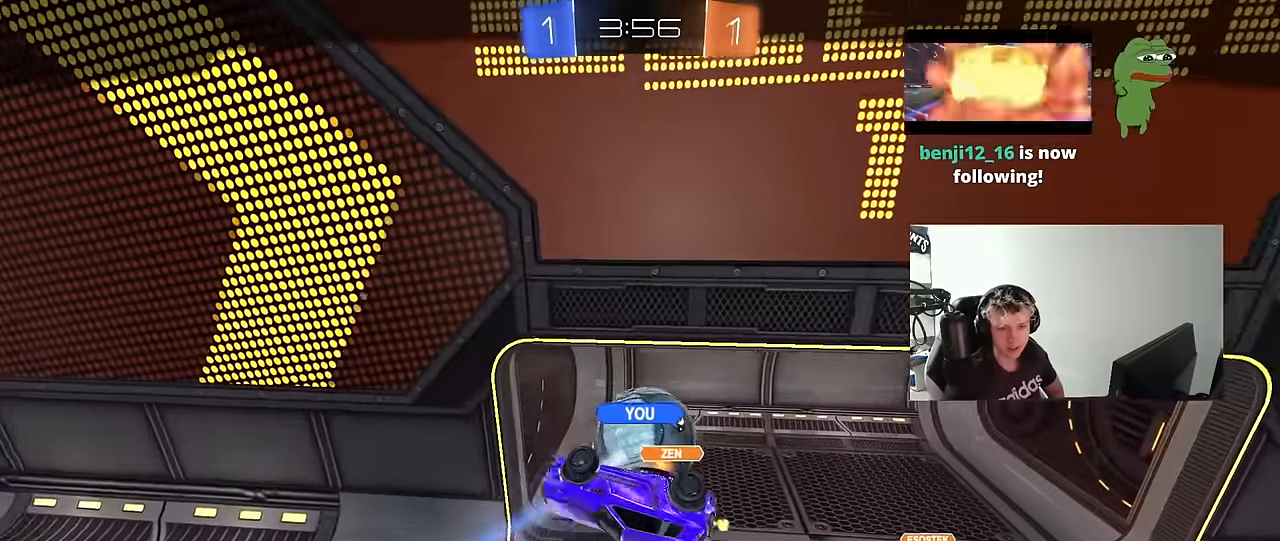
{"keys": [], "mouse": [], "mouse_move": "still", "events": [[17, "mouse_right", "down"], [250, "mouse_right", "up"], [300, "mouse_right", "down"], [484, "mouse_right", "up"]]}
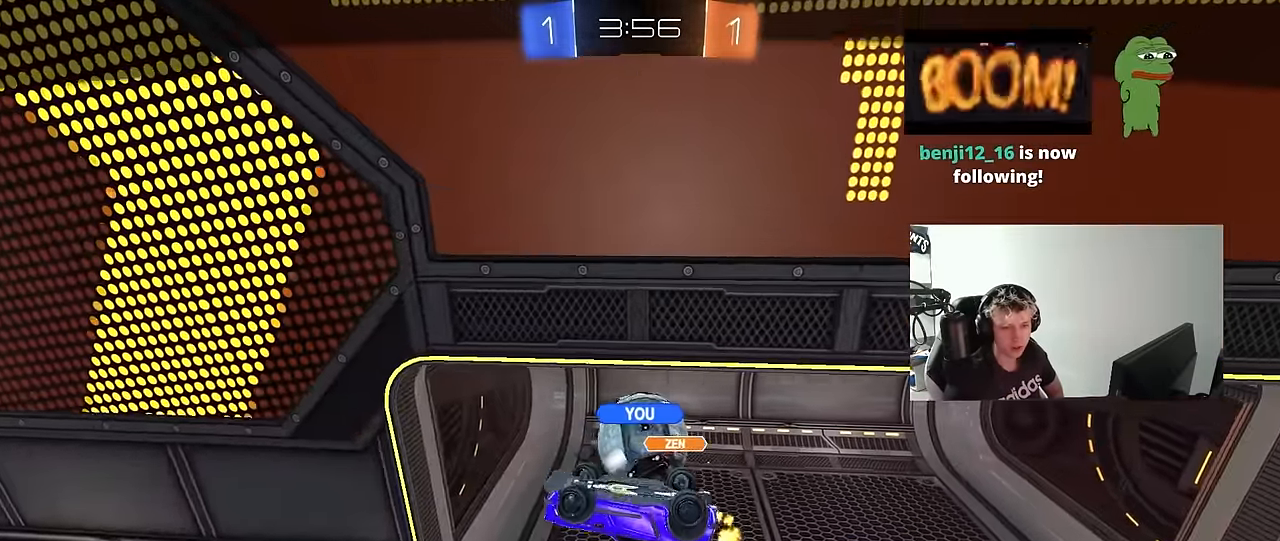
{"keys": [], "mouse": ["right"], "mouse_move": "still", "events": [[34, "mouse_right", "down"], [267, "mouse_right", "up"], [350, "mouse_right", "down"]]}
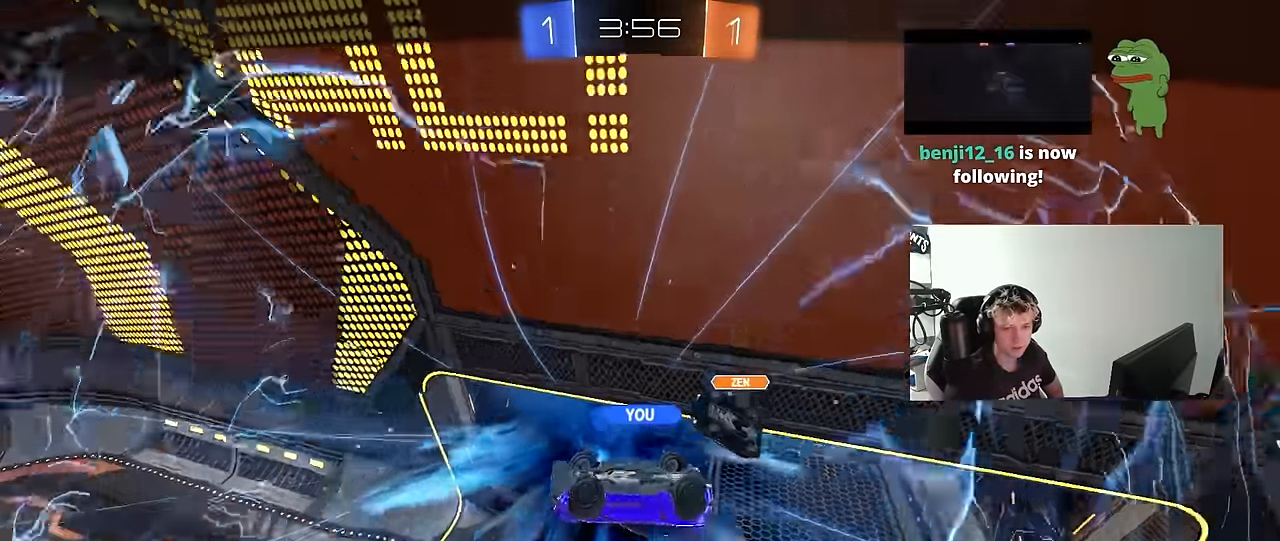
{"keys": [], "mouse": ["right"], "mouse_move": "still", "events": [[100, "mouse_right", "up"], [184, "mouse_right", "down"], [334, "mouse_right", "up"], [417, "mouse_right", "down"]]}
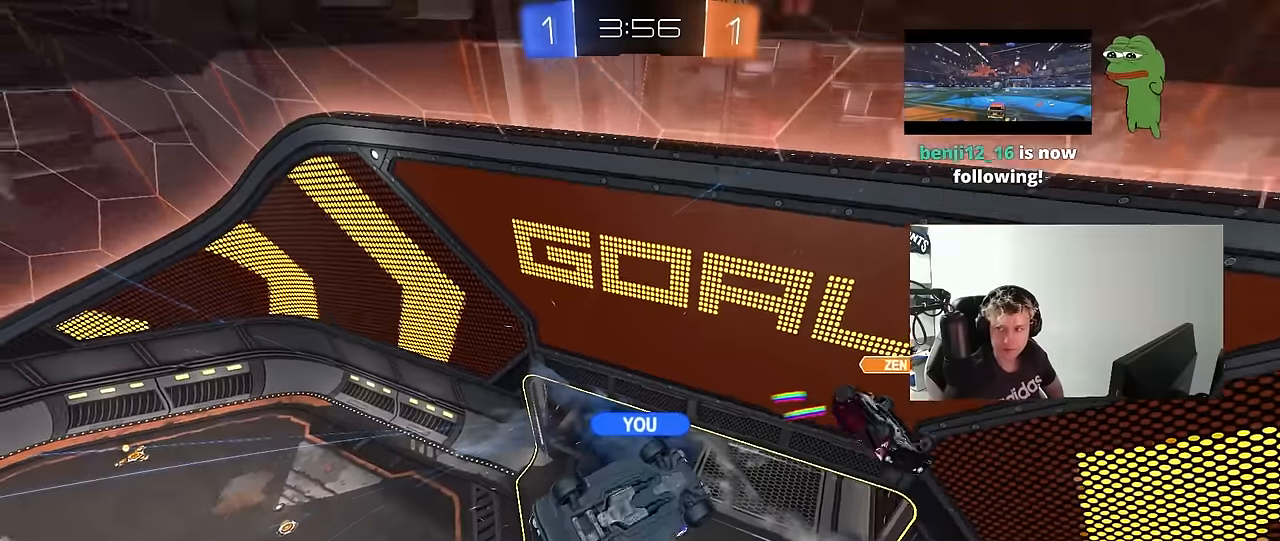
{"keys": [], "mouse": ["right"], "mouse_move": "still", "events": [[100, "mouse_right", "up"], [150, "mouse_right", "down"], [383, "mouse_right", "up"], [483, "mouse_right", "down"]]}
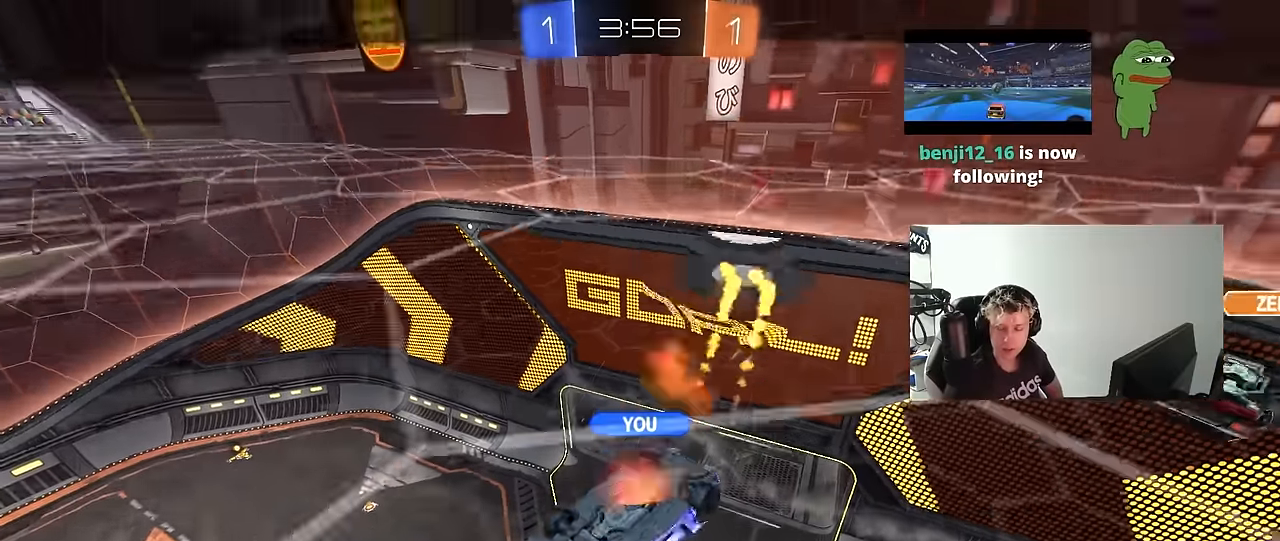
{"keys": [], "mouse": ["right"], "mouse_move": "still", "events": [[166, "mouse_right", "up"], [266, "mouse_right", "down"], [450, "mouse_right", "up"], [500, "mouse_right", "down"]]}
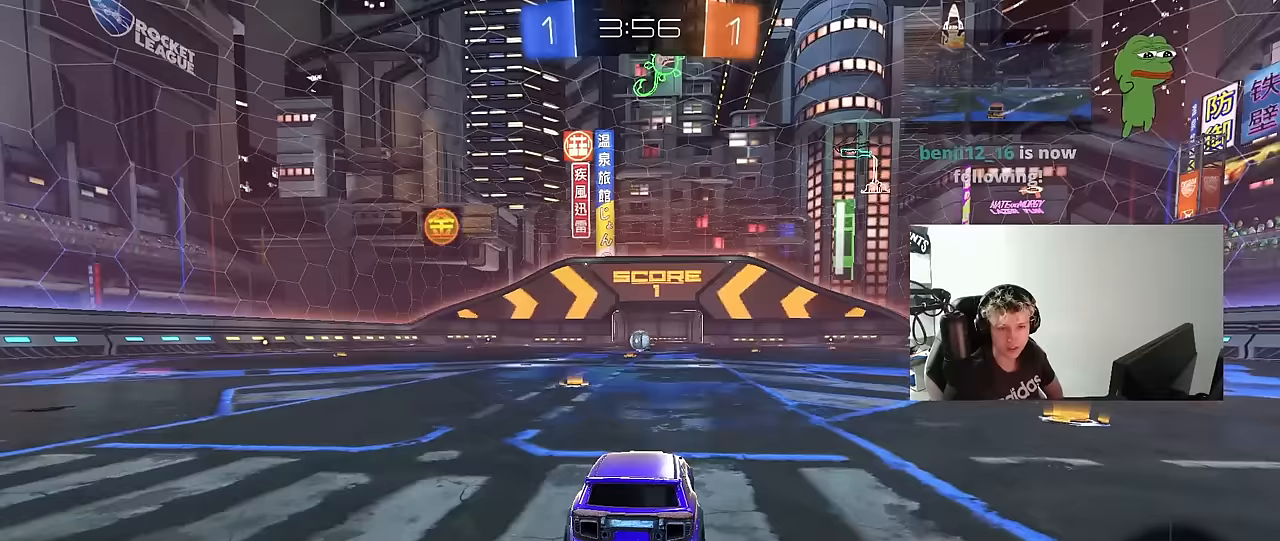
{"keys": [], "mouse": ["right"], "mouse_move": "still", "events": [[233, "mouse_right", "up"], [283, "mouse_right", "down"]]}
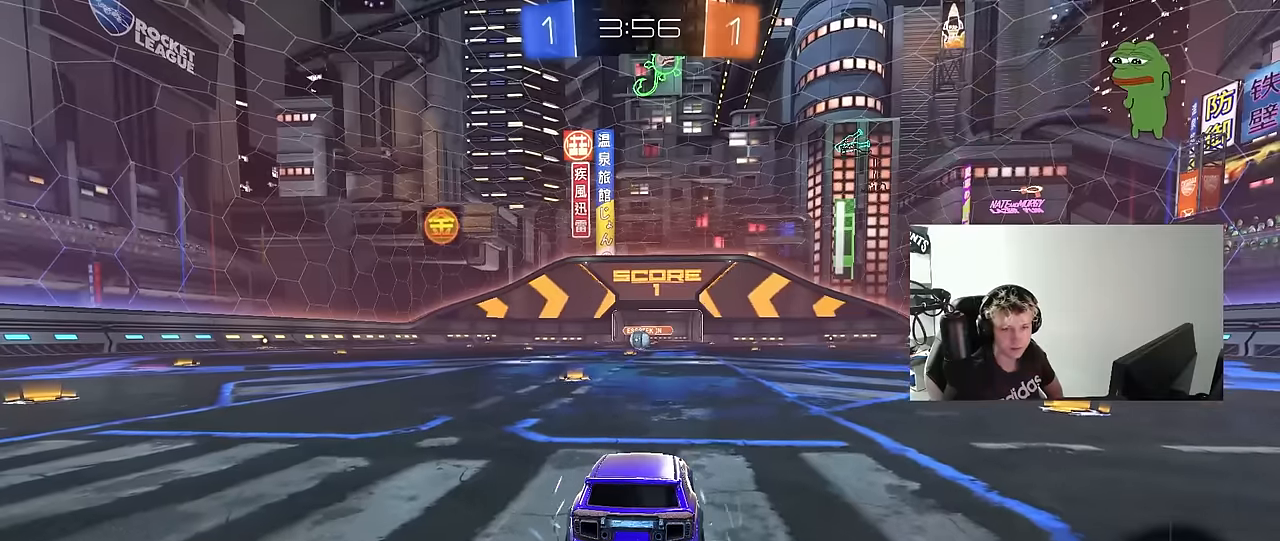
{"keys": [], "mouse": [], "mouse_move": "left", "events": [[16, "mouse_right", "up"], [100, "mouse_right", "down"], [300, "mouse_right", "up"], [300, "mouse_wheel", "down"], [416, "mouse_wheel", "up"]]}
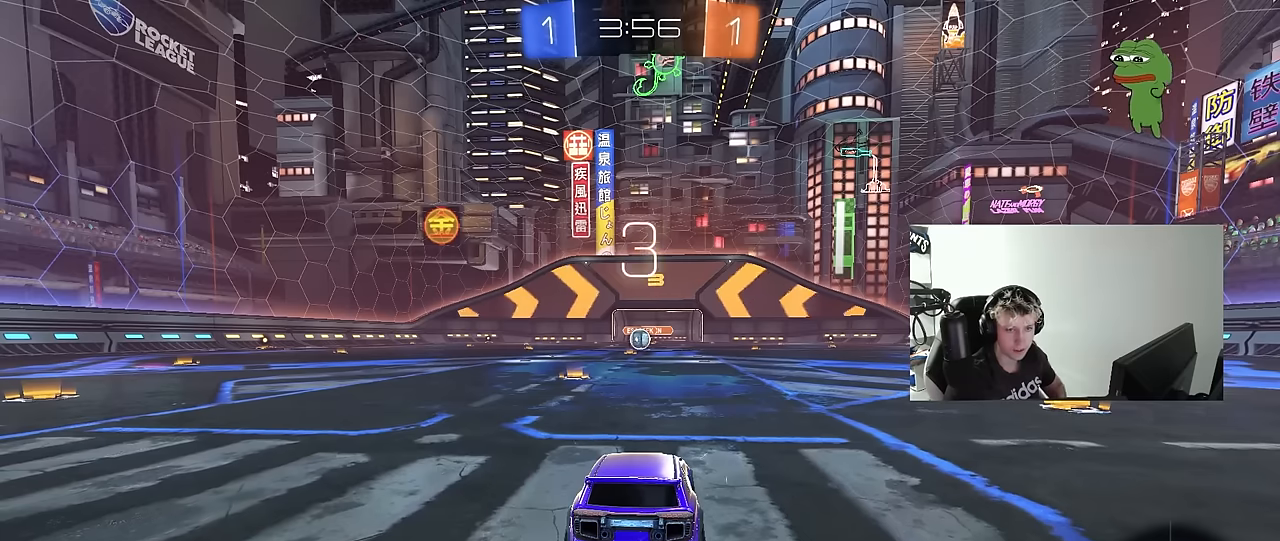
{"keys": [], "mouse": [], "mouse_move": "still", "events": []}
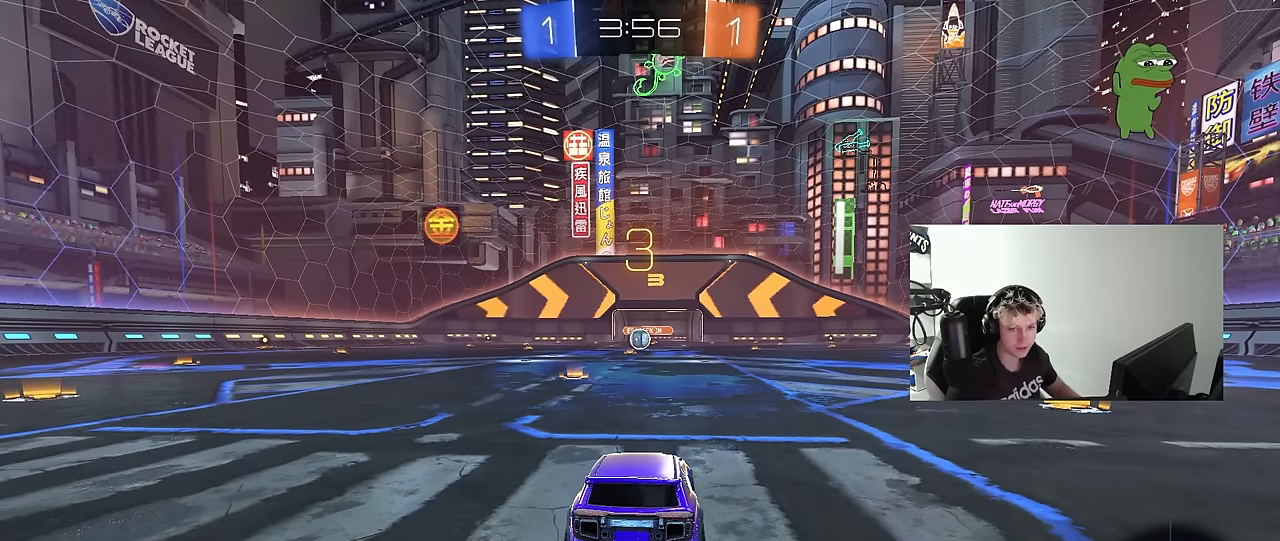
{"keys": [], "mouse": [], "mouse_move": "right", "events": [[283, "z", "down"], [333, "x", "down"], [366, "z", "up"], [416, "x", "up"]]}
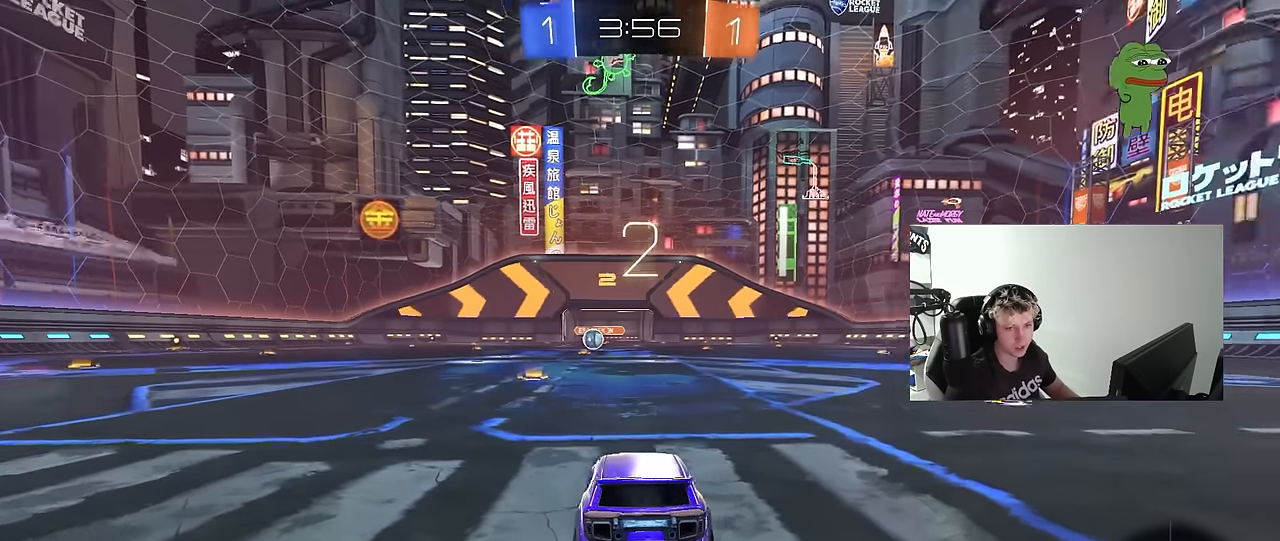
{"keys": ["tab"], "mouse": ["left"], "mouse_move": "down-left", "events": [[16, "mouse_left", "down"], [300, "mouse_left", "up"], [383, "mouse_left", "down"], [433, "tab", "down"]]}
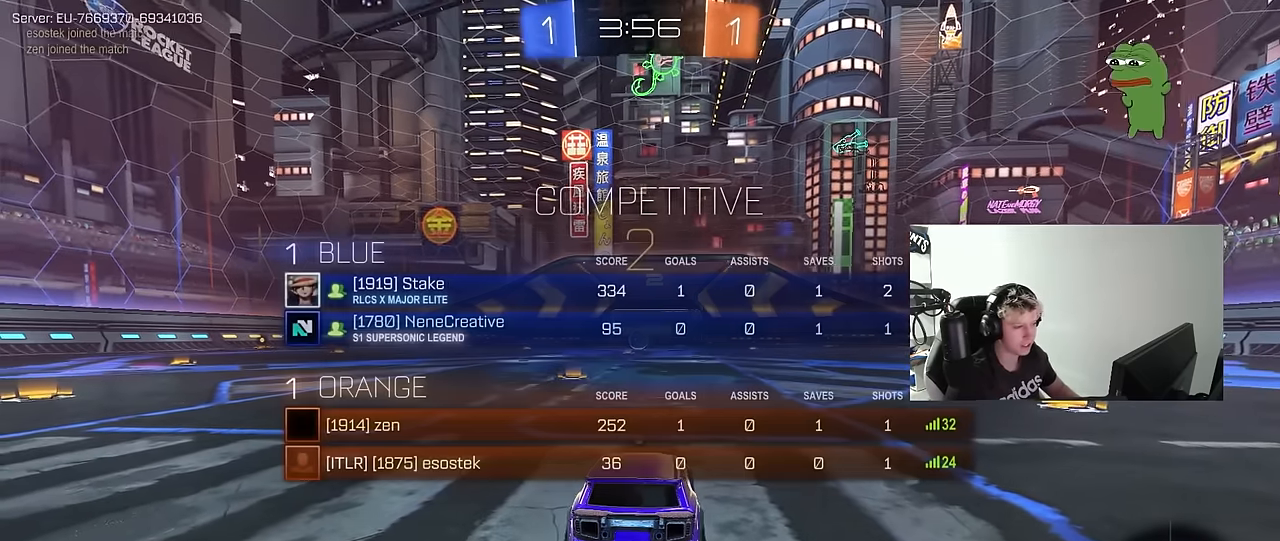
{"keys": ["tab", "w"], "mouse": ["left"], "mouse_move": "left", "events": [[33, "space", "down"], [166, "space", "up"], [316, "space", "down"], [450, "space", "up"], [450, "w", "down"]]}
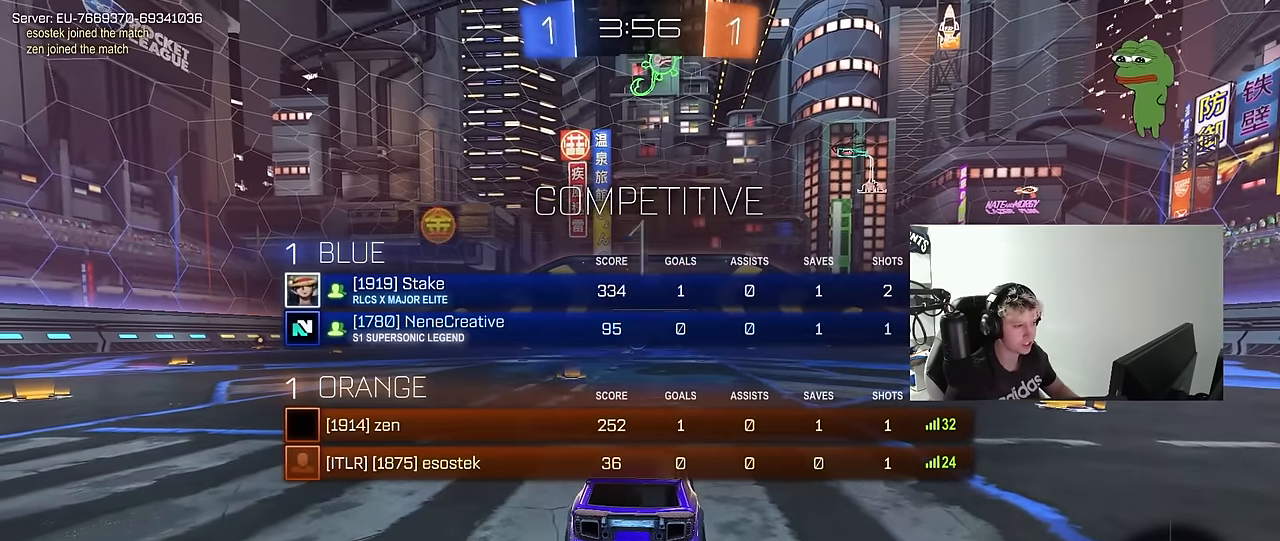
{"keys": ["w"], "mouse": ["left"], "mouse_move": "left", "events": [[133, "tab", "up"]]}
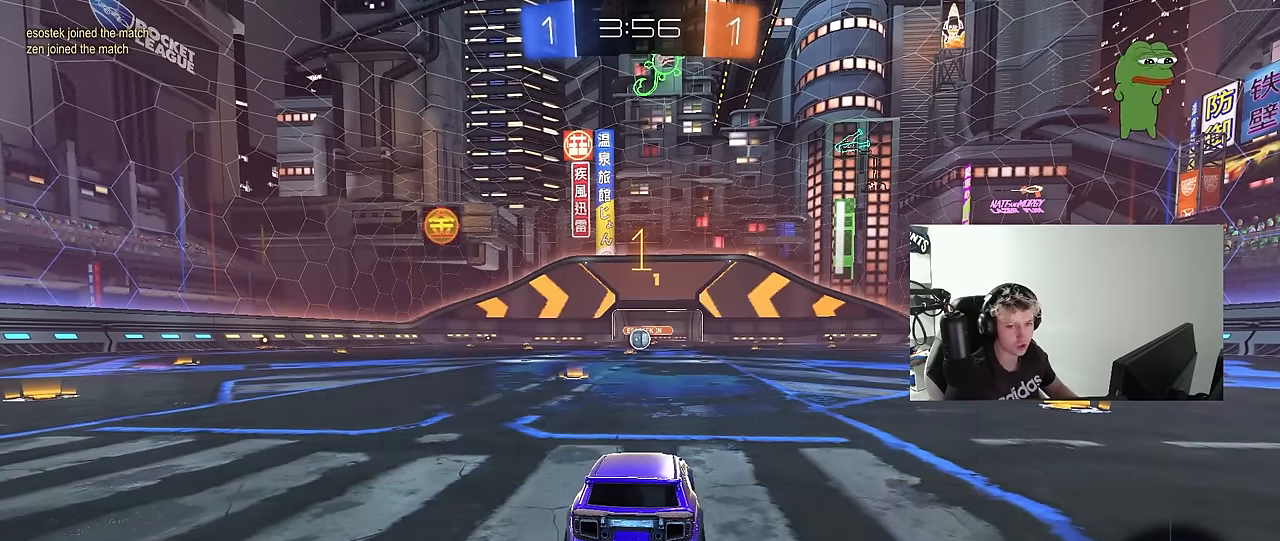
{"keys": ["w"], "mouse": ["left"], "mouse_move": "still", "events": []}
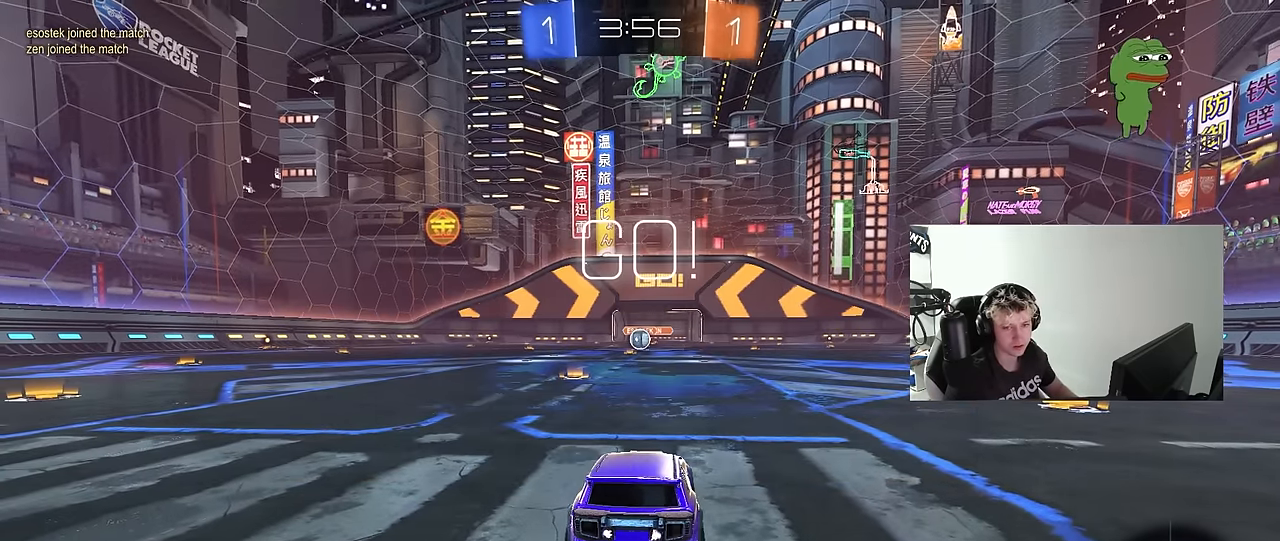
{"keys": ["a", "s", "shift"], "mouse": ["left", "right"], "mouse_move": "still", "events": [[316, "d", "down"], [316, "mouse_right", "down"], [350, "d", "up"], [400, "a", "down"], [400, "mouse_right", "up"], [400, "shift", "down"], [450, "mouse_right", "down"], [500, "s", "down"], [500, "w", "up"]]}
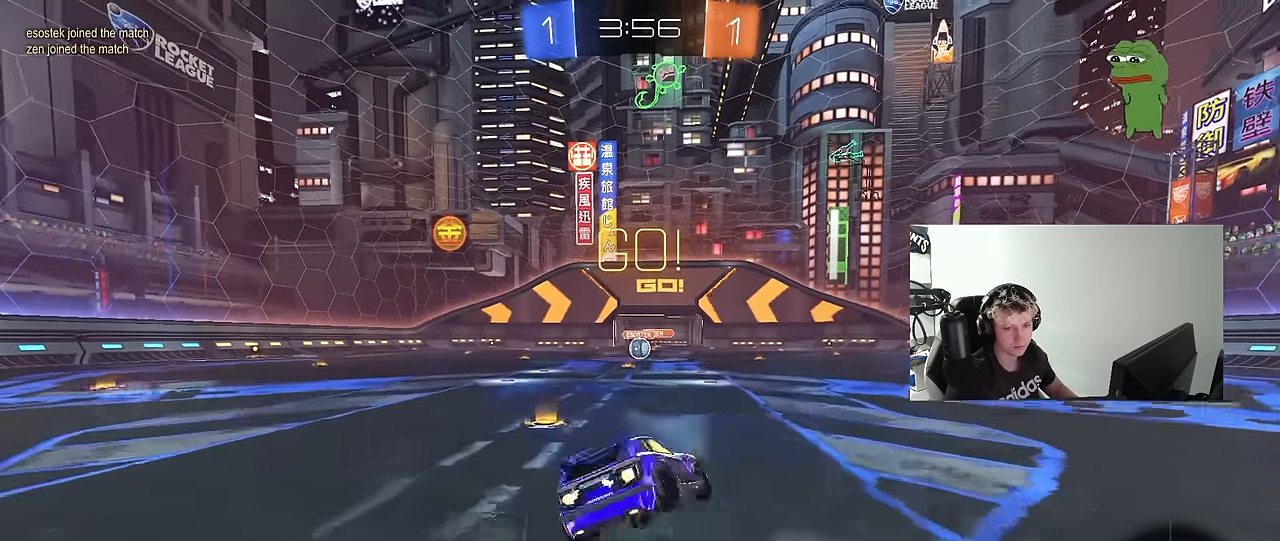
{"keys": ["a", "shift"], "mouse": ["left"], "mouse_move": "still", "events": [[50, "mouse_right", "up"], [416, "s", "up"]]}
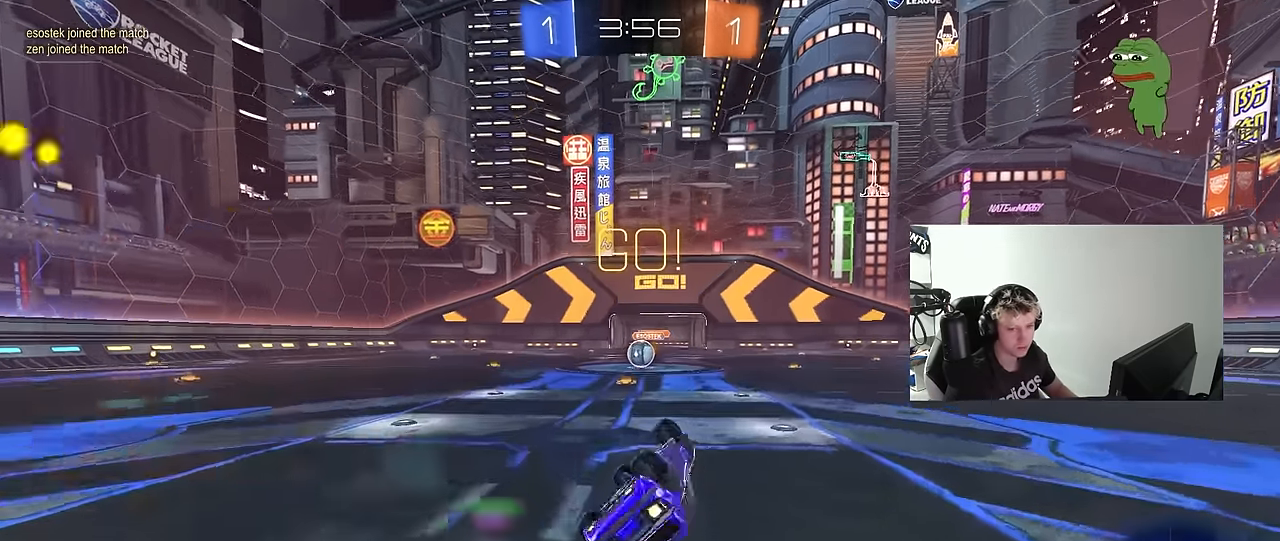
{"keys": ["w"], "mouse": [], "mouse_move": "still", "events": [[16, "s", "down"], [250, "a", "up"], [250, "s", "up"], [250, "shift", "up"], [350, "mouse_left", "up"], [483, "w", "down"]]}
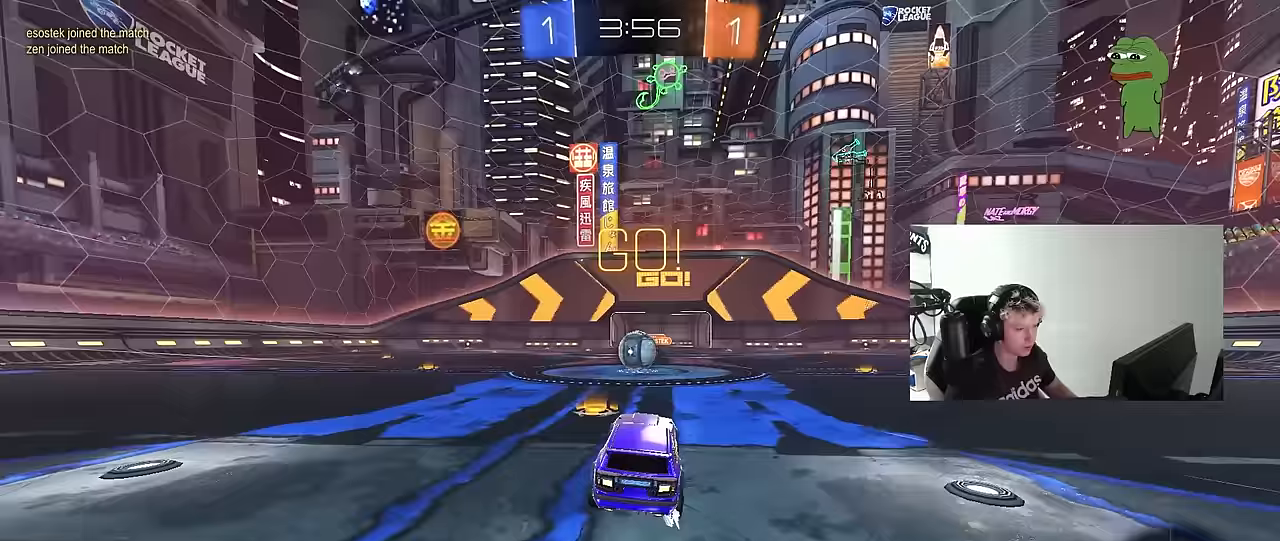
{"keys": ["a", "shift", "w"], "mouse": [], "mouse_move": "up-right", "events": [[167, "a", "down"], [267, "a", "up"], [267, "d", "down"], [267, "w", "up"], [350, "d", "up"], [350, "mouse_right", "down"], [433, "mouse_right", "up"], [500, "a", "down"], [500, "shift", "down"], [500, "w", "down"]]}
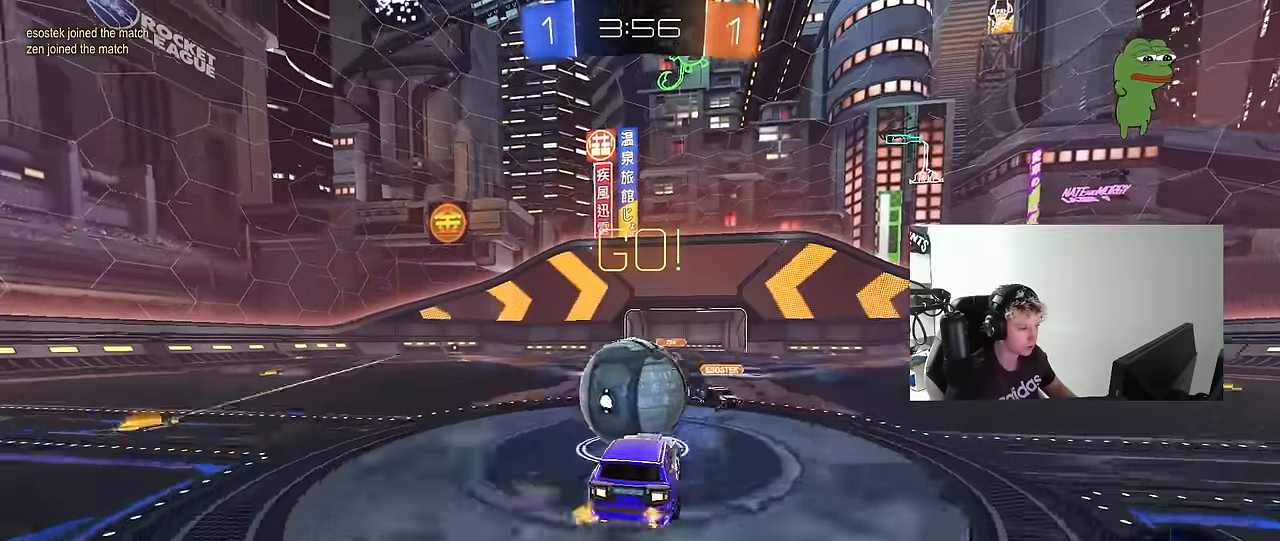
{"keys": ["a", "s", "shift"], "mouse": ["left"], "mouse_move": "still", "events": [[50, "mouse_right", "down"], [133, "s", "down"], [133, "w", "up"], [183, "mouse_left", "down"], [233, "mouse_right", "up"]]}
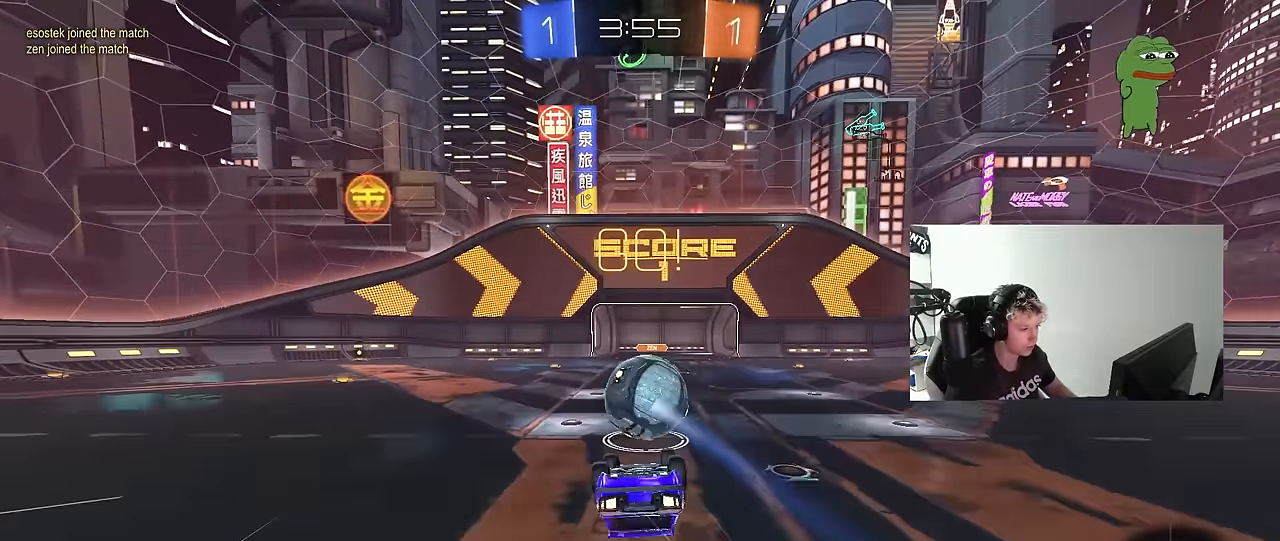
{"keys": [], "mouse": [], "mouse_move": "still", "events": [[17, "s", "up"], [117, "s", "down"], [200, "mouse_left", "up"], [333, "shift", "up"], [383, "a", "up"], [383, "d", "down"], [383, "s", "up"], [483, "d", "up"]]}
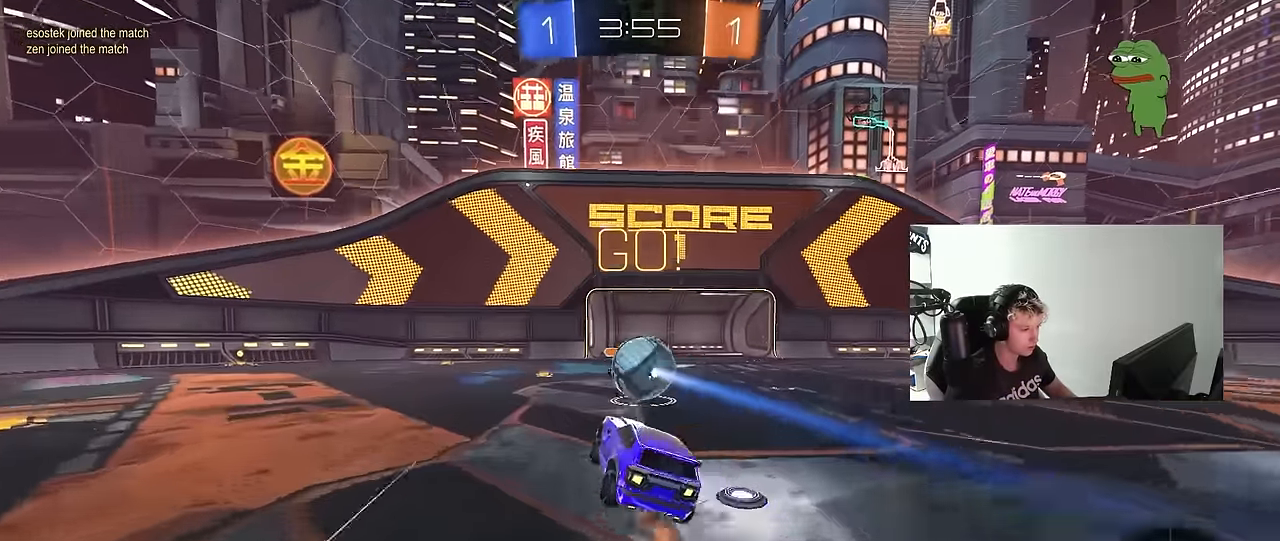
{"keys": ["a", "shift", "w"], "mouse": ["left", "right"], "mouse_move": "still", "events": [[133, "d", "down"], [133, "w", "down"], [217, "mouse_left", "down"], [317, "mouse_right", "down"], [367, "a", "down"], [367, "d", "up"], [400, "mouse_right", "up"], [400, "shift", "down"], [500, "mouse_right", "down"]]}
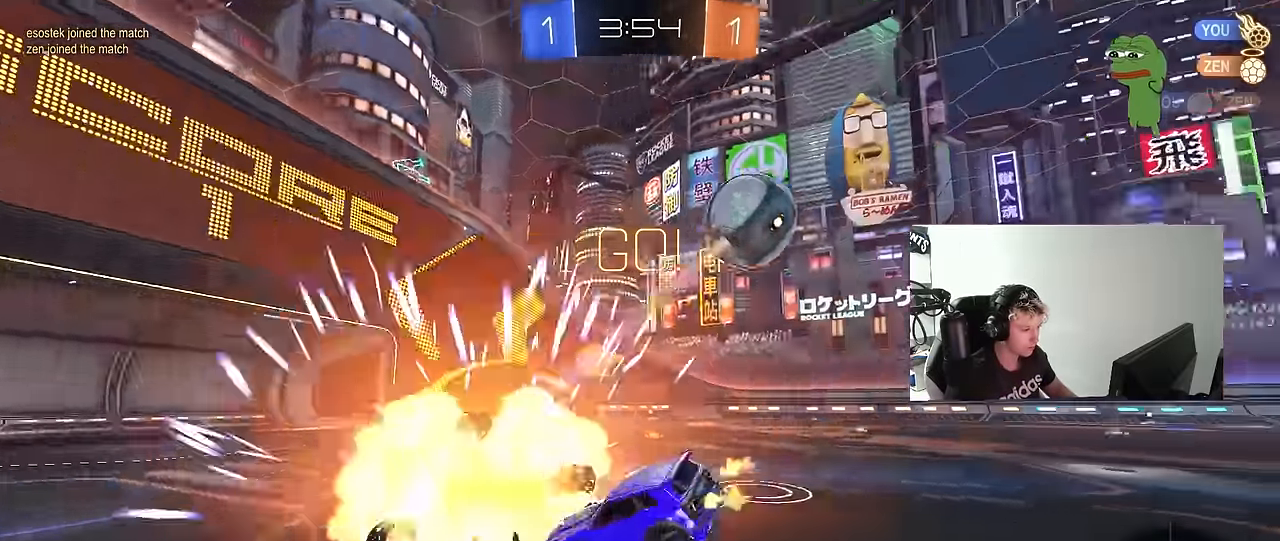
{"keys": ["a", "shift"], "mouse": [], "mouse_move": "still", "events": [[50, "s", "down"], [50, "w", "up"], [183, "mouse_left", "up"], [183, "mouse_right", "up"], [333, "s", "up"]]}
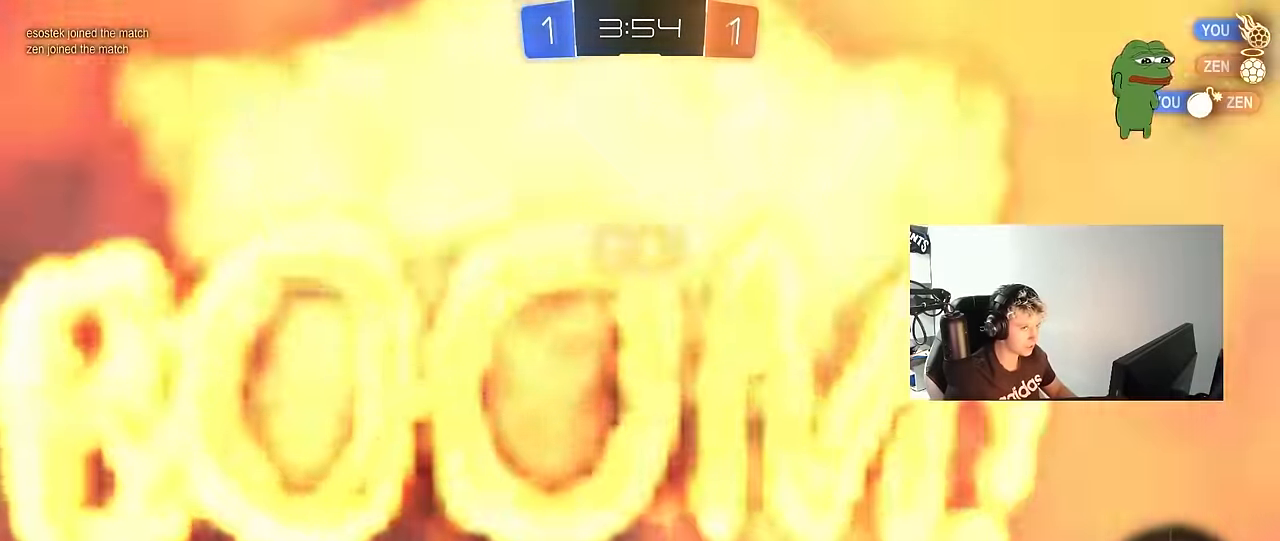
{"keys": ["a", "w"], "mouse": [], "mouse_move": "still", "events": [[17, "s", "down"], [150, "shift", "up"], [150, "space", "down"], [200, "s", "up"], [333, "space", "up"], [333, "w", "down"]]}
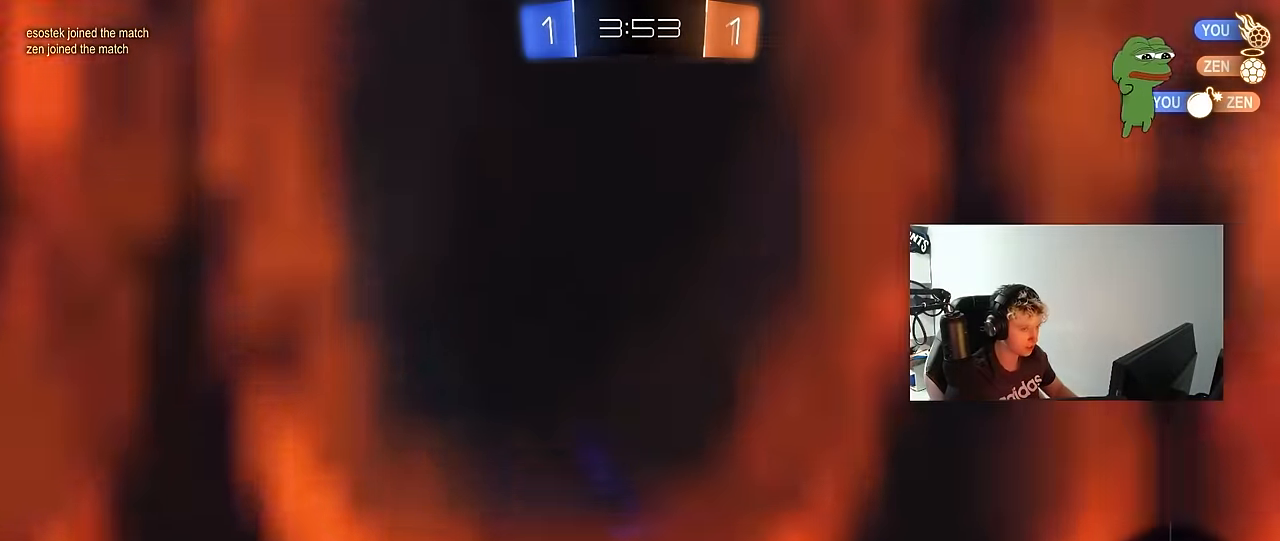
{"keys": ["w"], "mouse": [], "mouse_move": "still", "events": [[450, "a", "up"]]}
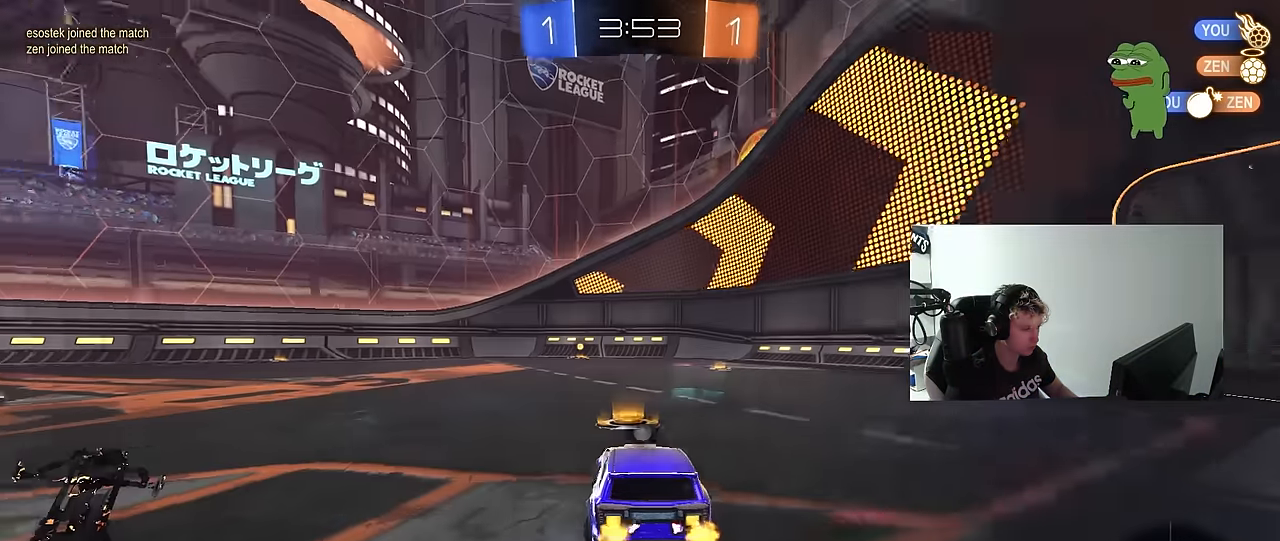
{"keys": ["a", "s", "shift"], "mouse": ["left", "right"], "mouse_move": "still", "events": [[183, "mouse_left", "down"], [233, "d", "down"], [283, "mouse_right", "down"], [333, "d", "up"], [367, "a", "down"], [367, "mouse_right", "up"], [367, "shift", "down"], [417, "mouse_right", "down"], [467, "s", "down"], [467, "w", "up"]]}
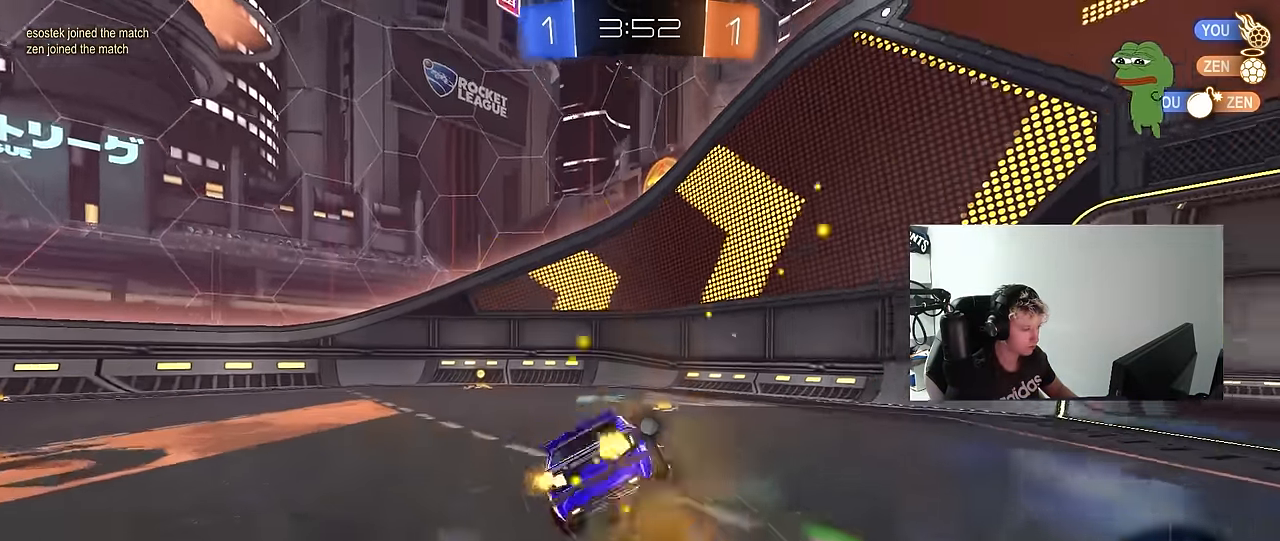
{"keys": ["a", "shift"], "mouse": [], "mouse_move": "still", "events": [[67, "mouse_right", "up"], [383, "mouse_left", "up"], [433, "s", "up"]]}
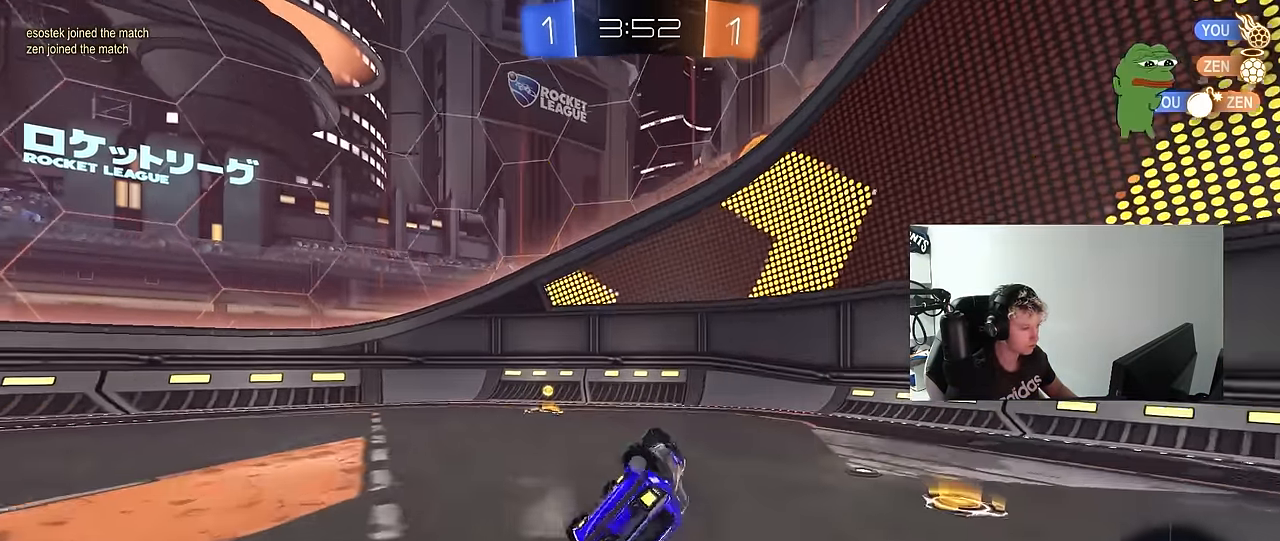
{"keys": ["a", "w"], "mouse": ["left"], "mouse_move": "still", "events": [[33, "s", "down"], [167, "s", "up"], [217, "shift", "up"], [267, "space", "down"], [350, "mouse_left", "down"], [400, "w", "down"], [450, "space", "up"]]}